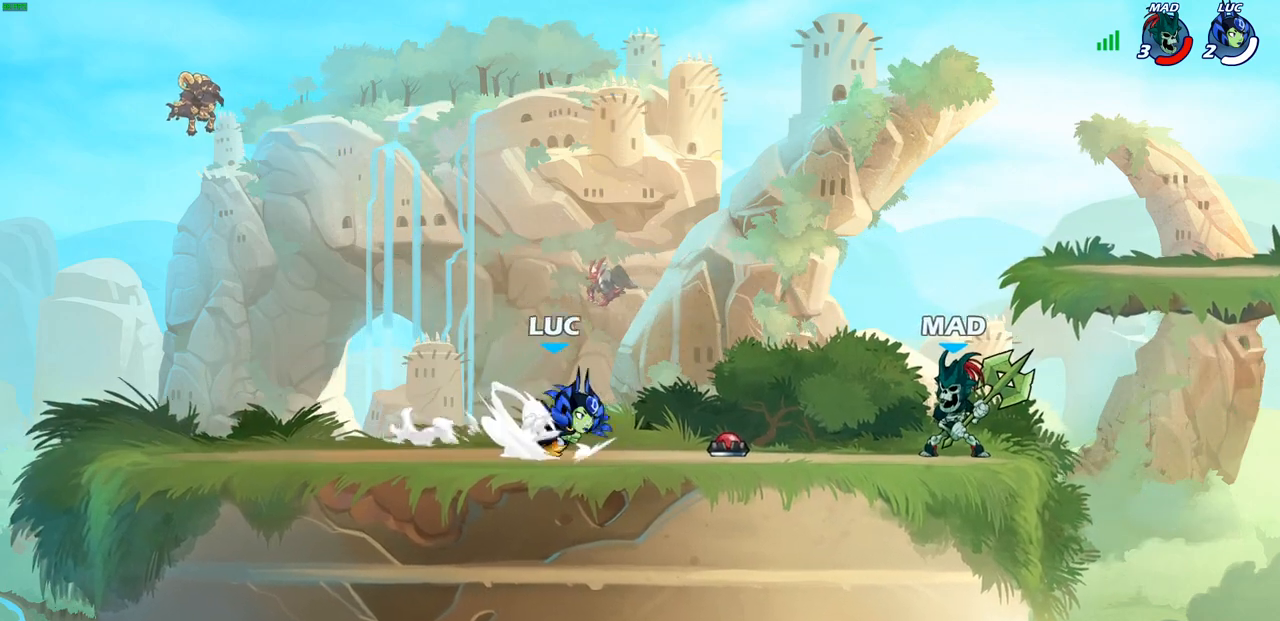
Gameplay with a controller (PlayStation layout); each line is a JSON object with the inputs held at the frame after it. "events" lists button and stick changes between this image and that frame as [ms after this image, input, new state], when the widget could be followed in between.
{"buttons": [], "left_stick": "center", "right_stick": "center", "events": [[17, "CROSS", "down"], [117, "SQUARE", "down"], [150, "CROSS", "up"], [150, "left_stick", "center"], [167, "R2", "up"], [250, "SQUARE", "up"]]}
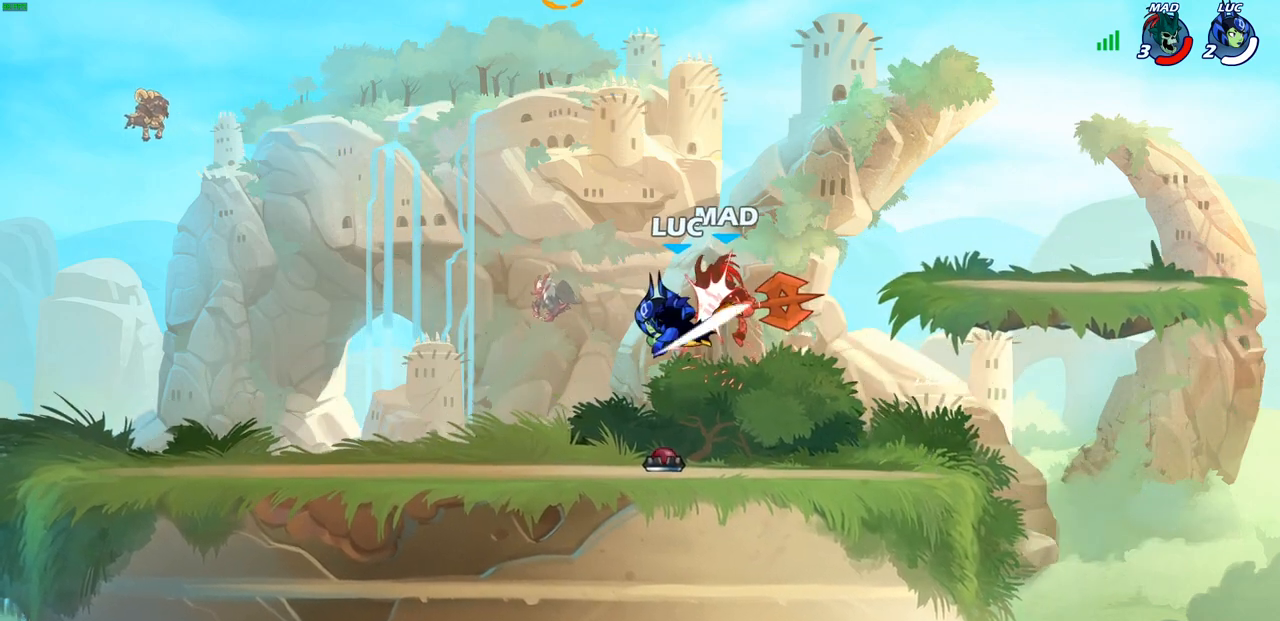
{"buttons": [], "left_stick": "left", "right_stick": "center", "events": [[417, "left_stick", "left"]]}
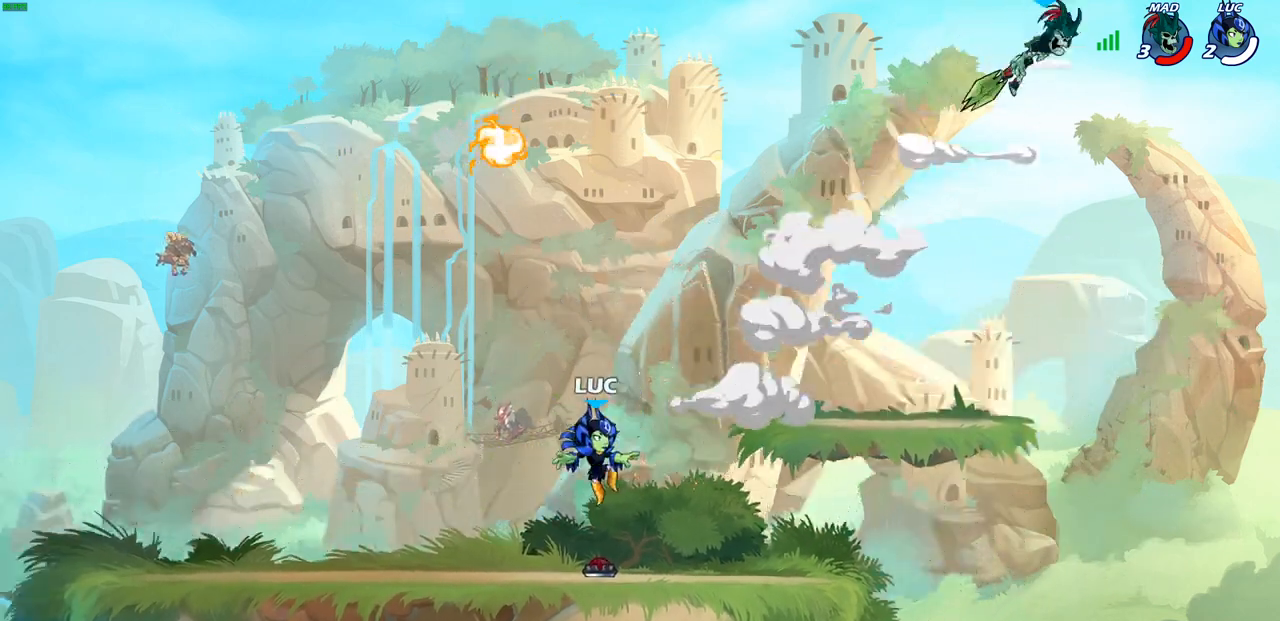
{"buttons": [], "left_stick": "up-right", "right_stick": "center", "events": [[50, "CROSS", "down"], [133, "left_stick", "up"], [183, "left_stick", "up-right"], [200, "CROSS", "up"], [267, "CROSS", "down"], [367, "R1", "down"], [433, "CROSS", "up"], [467, "R1", "up"]]}
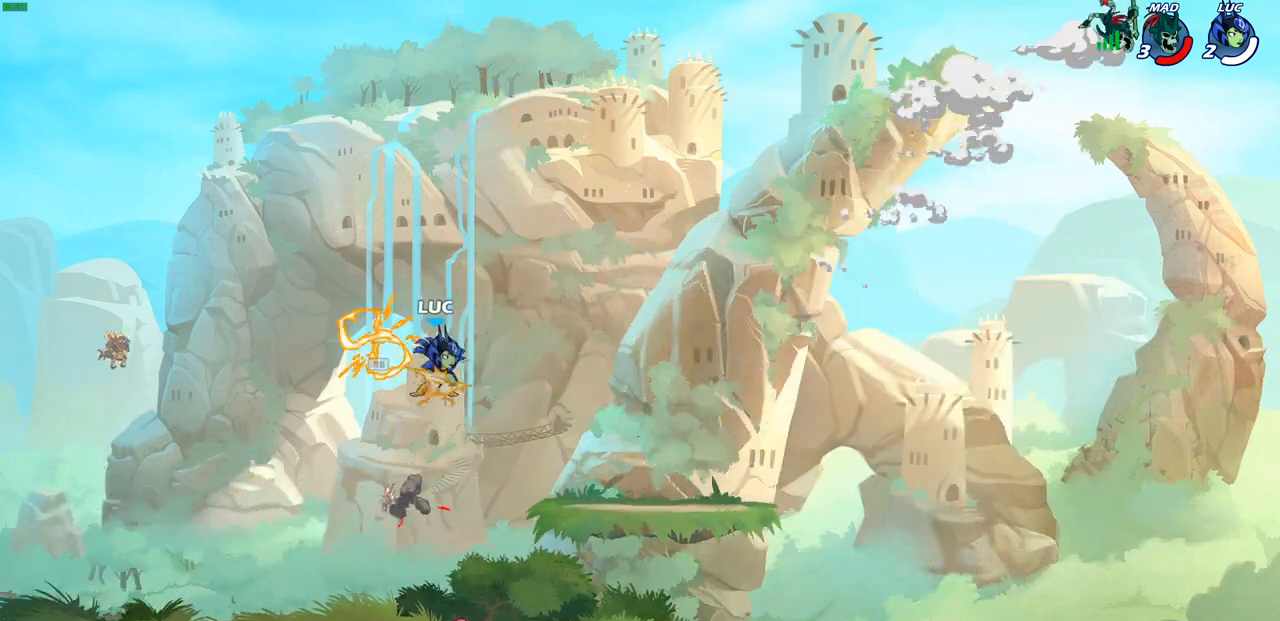
{"buttons": [], "left_stick": "center", "right_stick": "center", "events": [[50, "left_stick", "down-right"], [383, "left_stick", "center"]]}
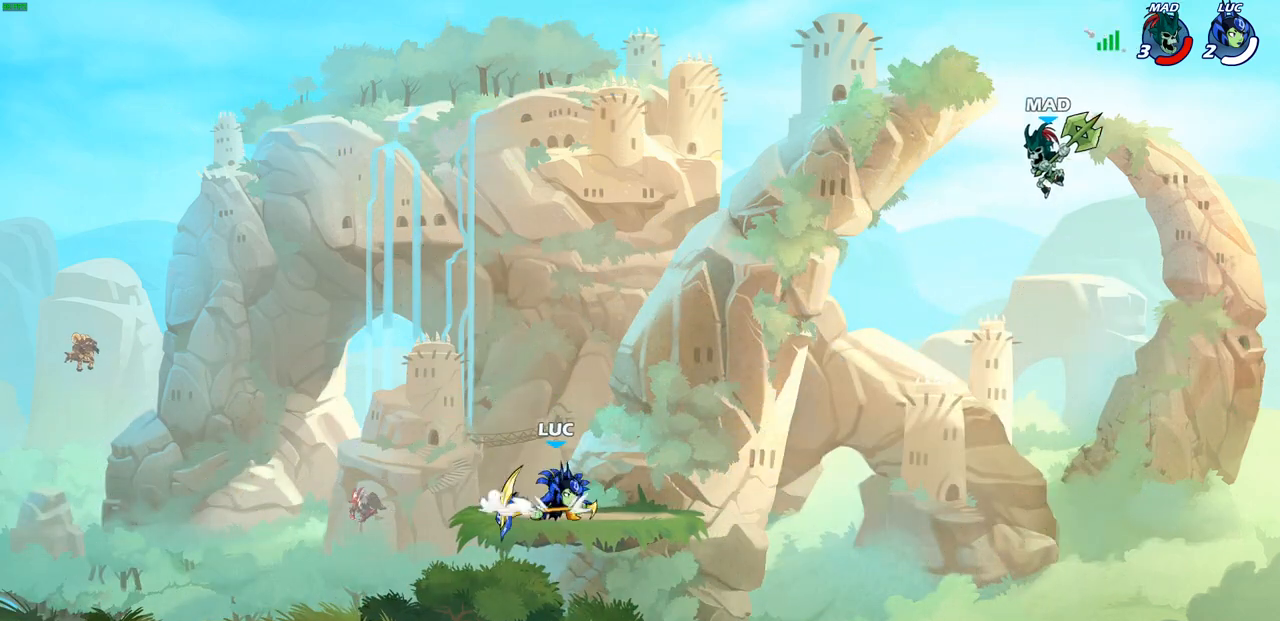
{"buttons": [], "left_stick": "down-right", "right_stick": "center", "events": [[467, "left_stick", "down-right"]]}
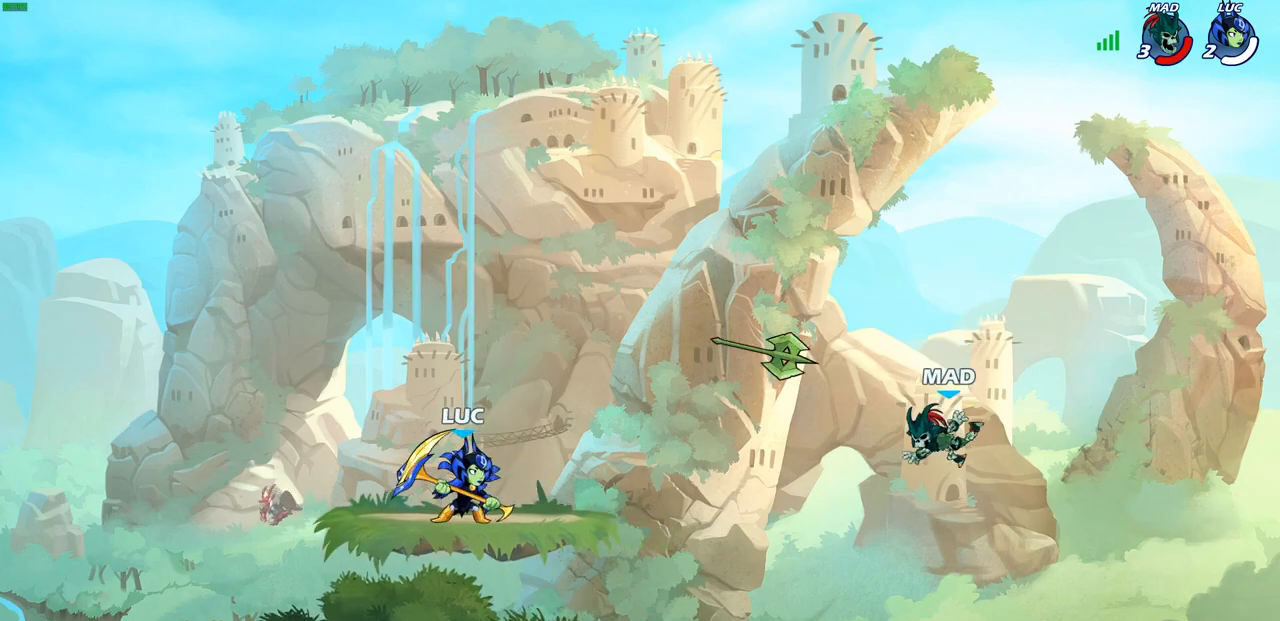
{"buttons": ["R2"], "left_stick": "center", "right_stick": "center", "events": [[183, "CROSS", "down"], [183, "left_stick", "center"], [233, "CROSS", "up"], [250, "R2", "down"]]}
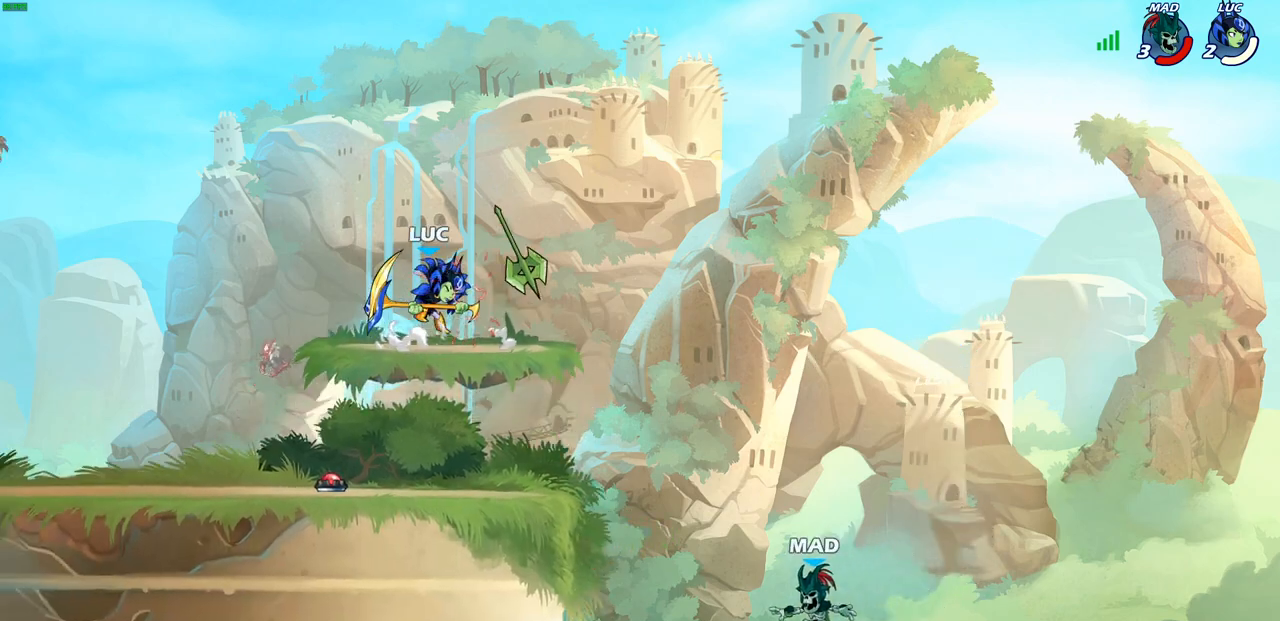
{"buttons": ["CROSS"], "left_stick": "right", "right_stick": "center", "events": [[50, "R2", "up"], [283, "left_stick", "right"], [367, "R2", "down"], [400, "CROSS", "down"], [500, "R2", "up"]]}
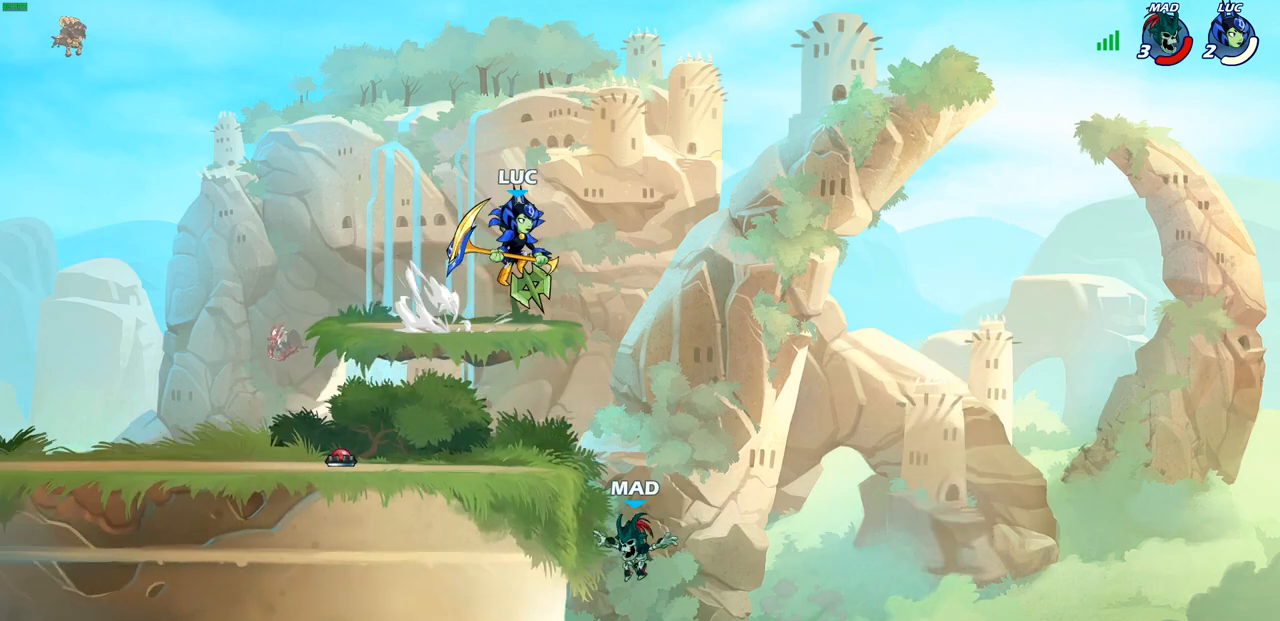
{"buttons": ["SQUARE"], "left_stick": "down-right", "right_stick": "center", "events": [[33, "CROSS", "up"], [150, "left_stick", "down-left"], [383, "SQUARE", "down"], [483, "left_stick", "down-right"]]}
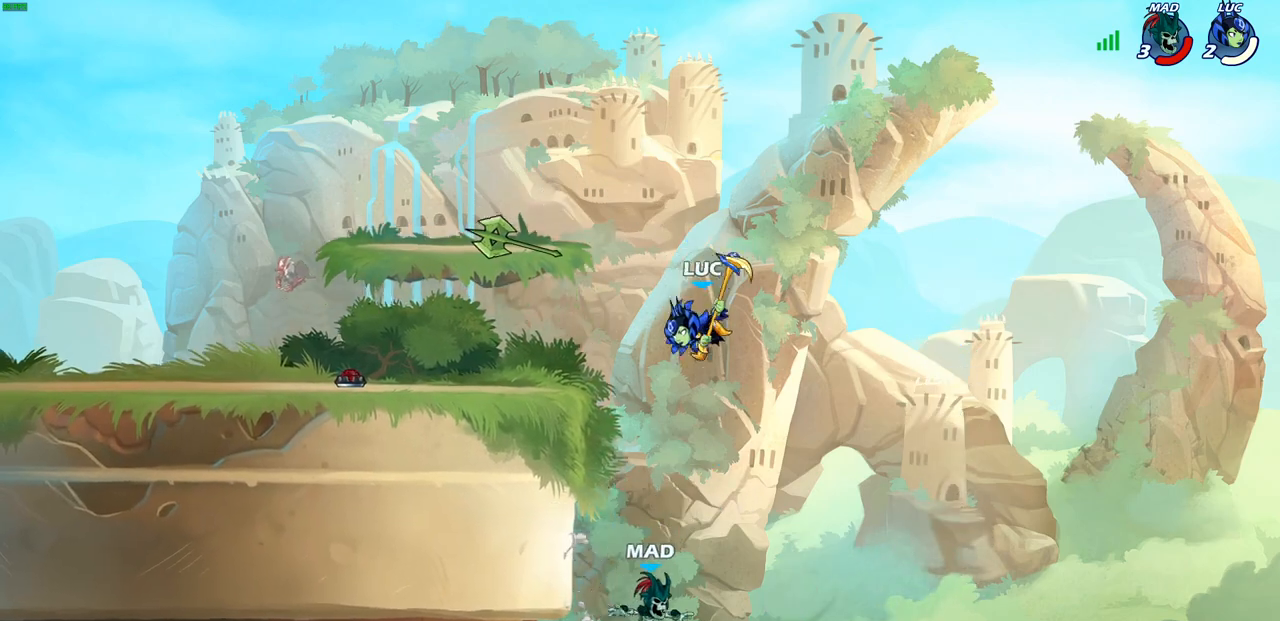
{"buttons": ["CIRCLE"], "left_stick": "up-left", "right_stick": "center", "events": [[17, "SQUARE", "up"], [417, "left_stick", "up-left"], [483, "CIRCLE", "down"]]}
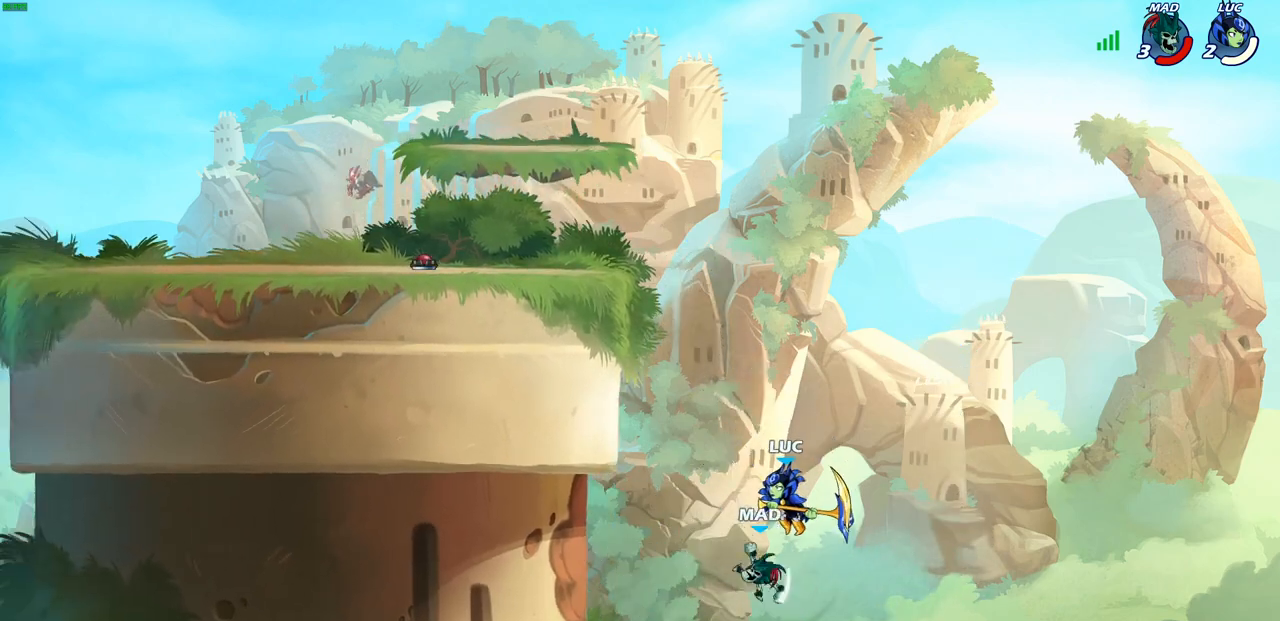
{"buttons": [], "left_stick": "left", "right_stick": "center", "events": [[17, "left_stick", "center"], [83, "CIRCLE", "up"], [500, "left_stick", "left"]]}
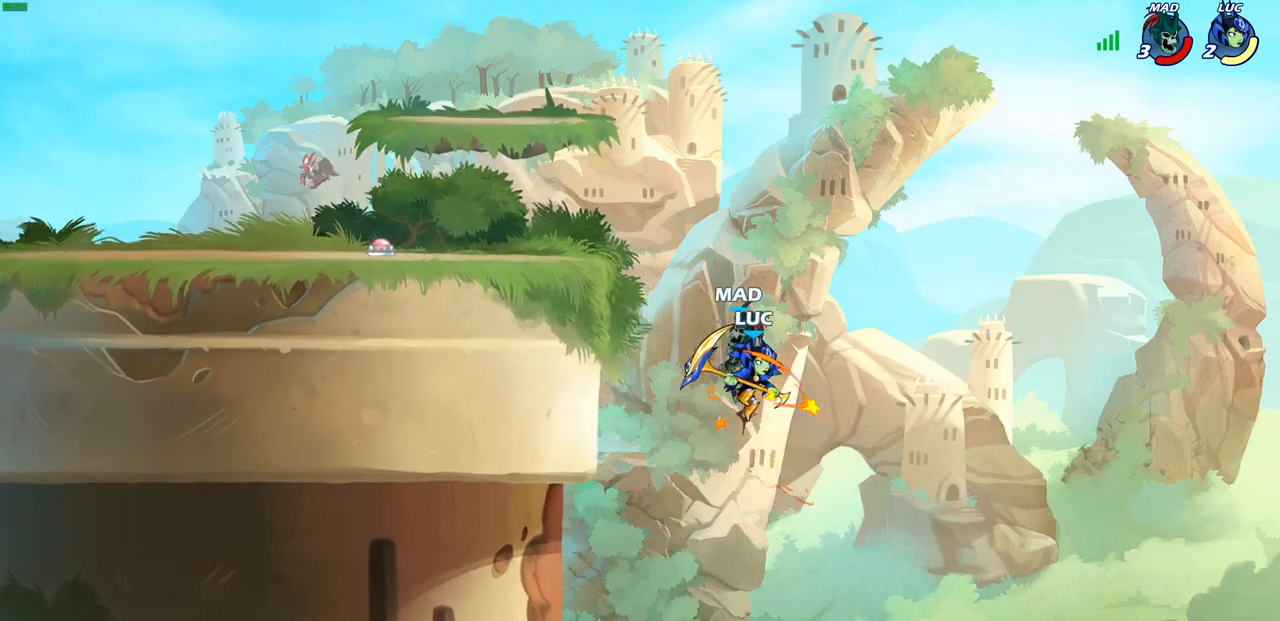
{"buttons": [], "left_stick": "up-left", "right_stick": "center", "events": [[33, "CROSS", "down"], [83, "SQUARE", "down"], [133, "CROSS", "up"], [167, "SQUARE", "up"], [267, "left_stick", "up-left"]]}
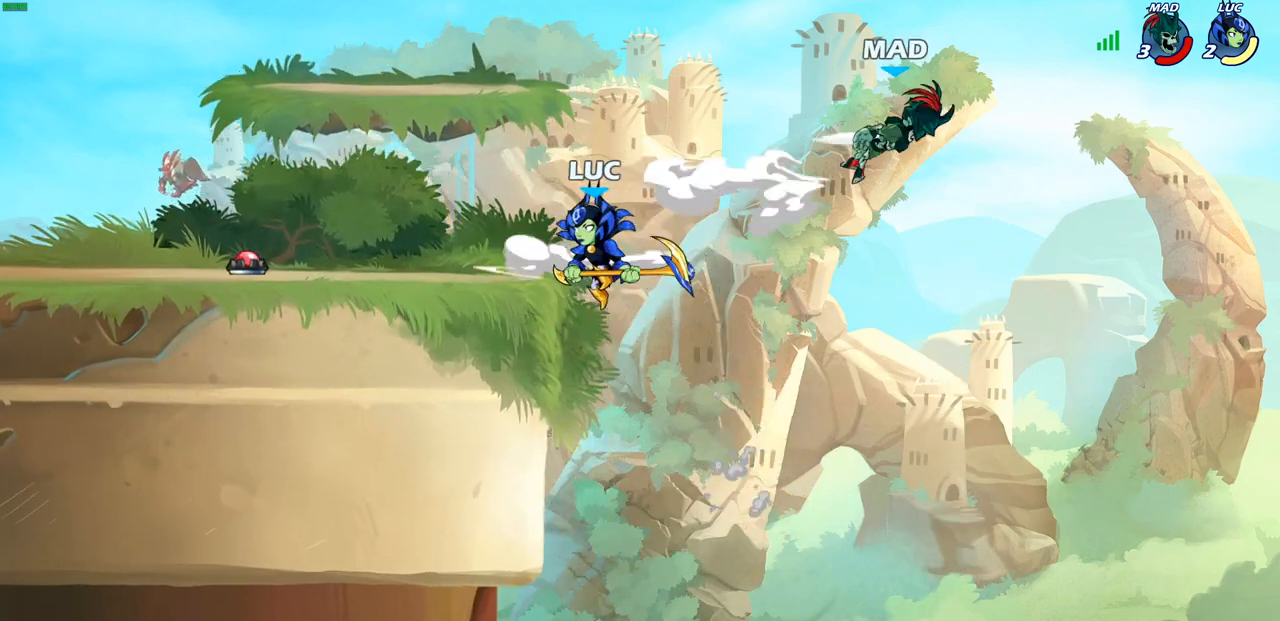
{"buttons": [], "left_stick": "center", "right_stick": "center", "events": [[217, "left_stick", "right"], [350, "left_stick", "center"]]}
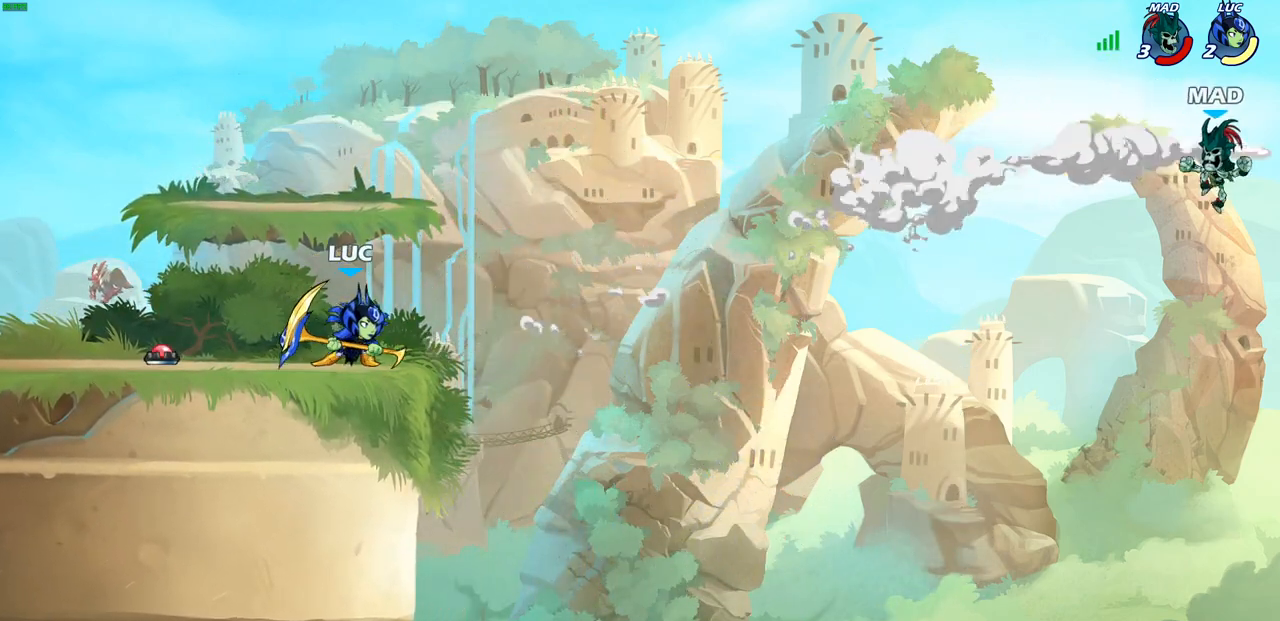
{"buttons": ["R1"], "left_stick": "down-right", "right_stick": "center", "events": [[217, "left_stick", "right"], [283, "R2", "down"], [367, "left_stick", "down-right"], [383, "R2", "up"], [467, "R1", "down"]]}
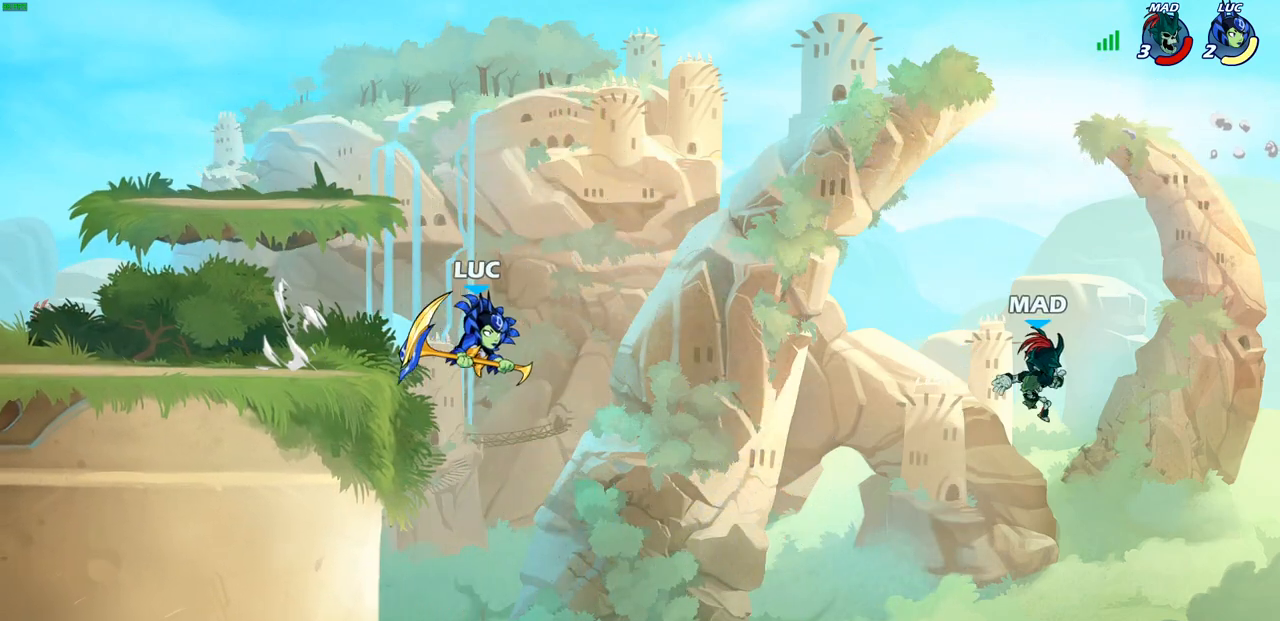
{"buttons": [], "left_stick": "center", "right_stick": "center", "events": [[17, "R1", "up"], [17, "left_stick", "center"]]}
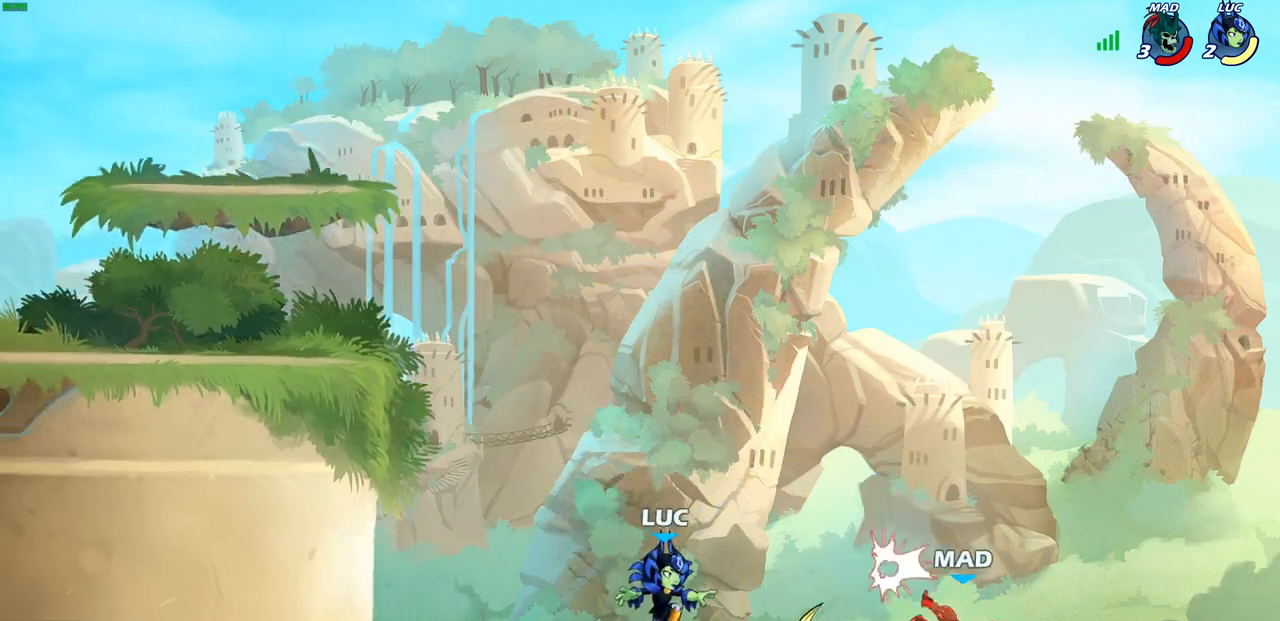
{"buttons": [], "left_stick": "up-left", "right_stick": "center", "events": [[33, "CROSS", "down"], [117, "left_stick", "up-left"], [183, "CROSS", "up"]]}
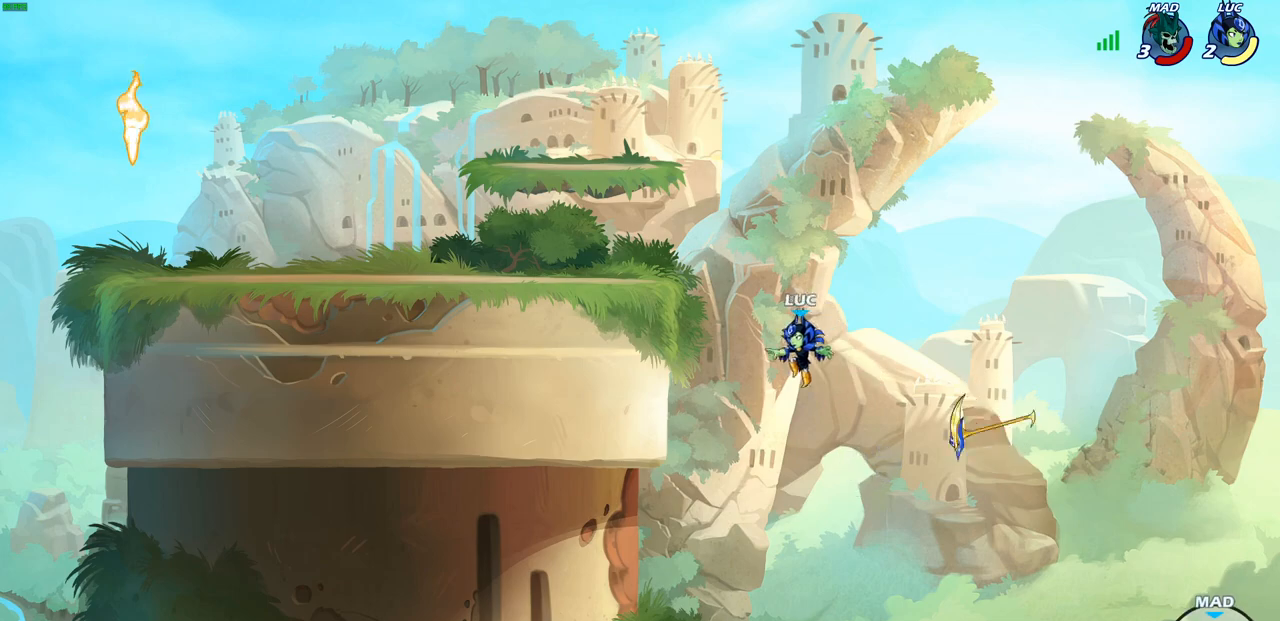
{"buttons": [], "left_stick": "left", "right_stick": "center", "events": [[50, "CROSS", "down"], [350, "CROSS", "up"], [500, "left_stick", "left"]]}
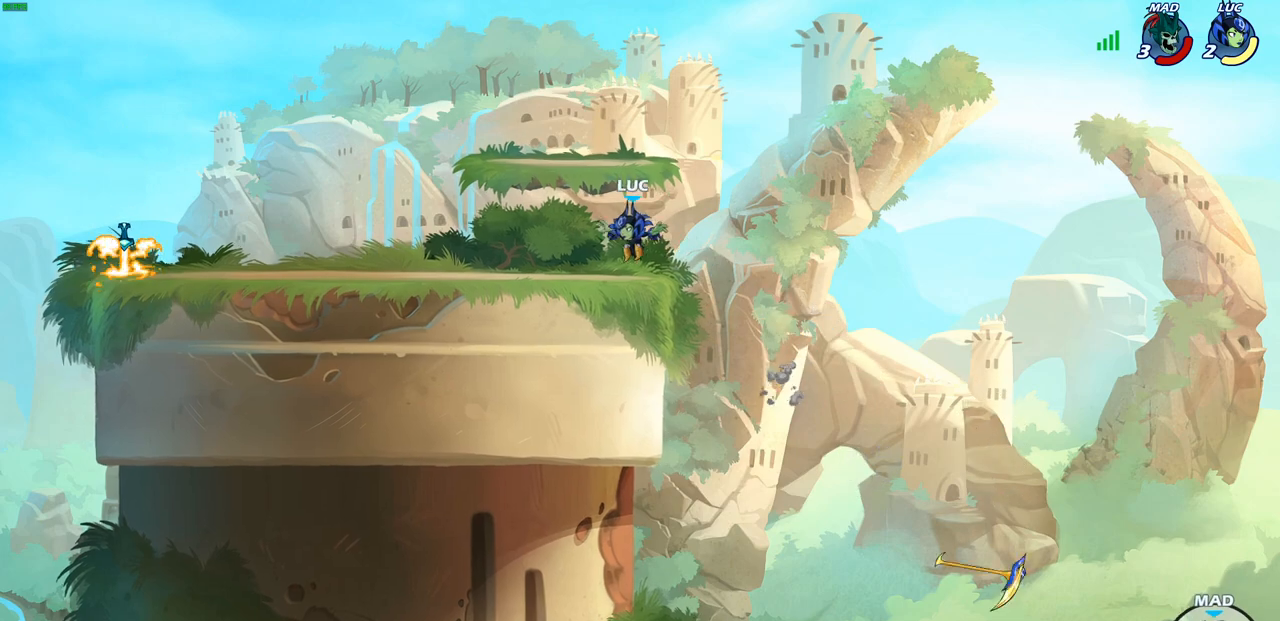
{"buttons": [], "left_stick": "down-left", "right_stick": "center", "events": [[217, "left_stick", "up-left"], [267, "R2", "down"], [300, "CROSS", "down"], [417, "CROSS", "up"], [417, "R2", "up"], [433, "left_stick", "down-left"]]}
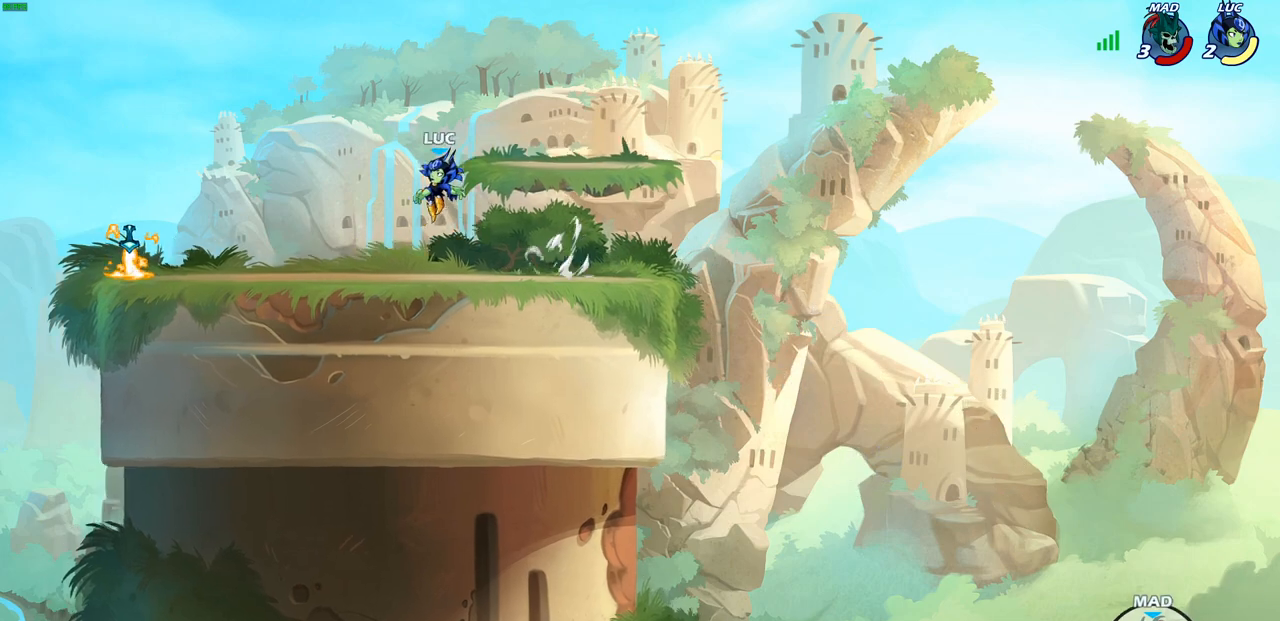
{"buttons": [], "left_stick": "down-left", "right_stick": "center", "events": [[217, "left_stick", "left"], [283, "R2", "down"], [317, "CROSS", "down"], [417, "CROSS", "up"], [433, "R2", "up"], [500, "left_stick", "down-left"]]}
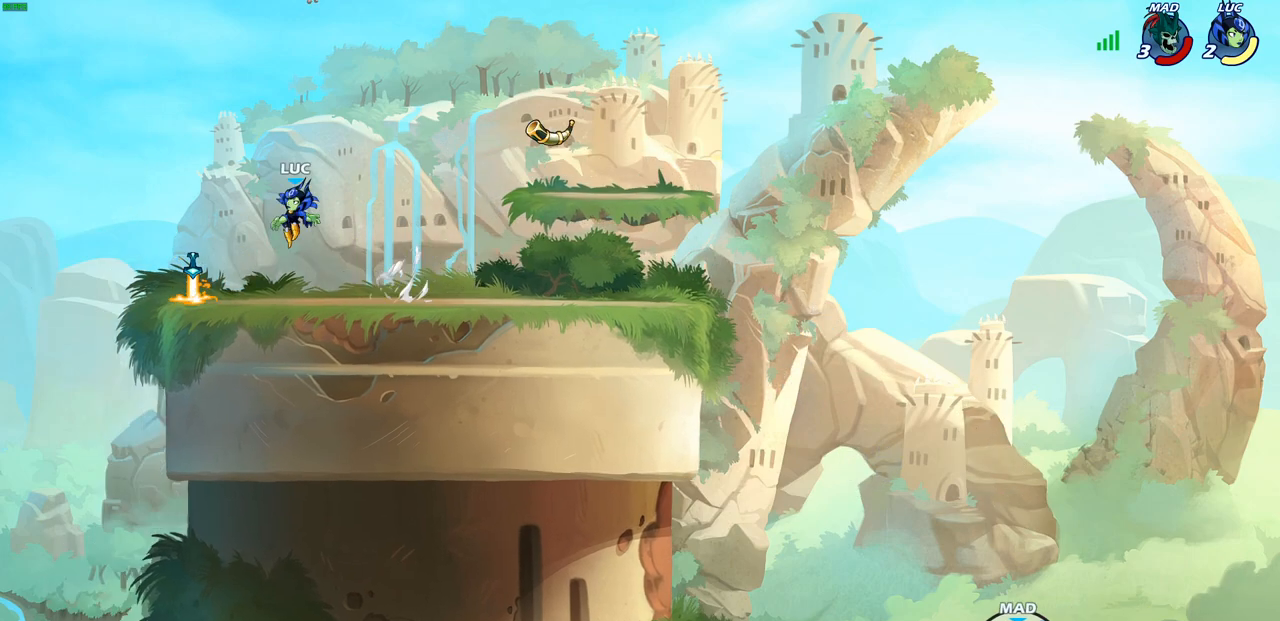
{"buttons": ["CROSS", "R2"], "left_stick": "up-right", "right_stick": "center", "events": [[183, "left_stick", "down-right"], [300, "R1", "down"], [317, "left_stick", "right"], [400, "R1", "up"], [467, "CROSS", "down"], [467, "R2", "down"], [483, "left_stick", "up-right"]]}
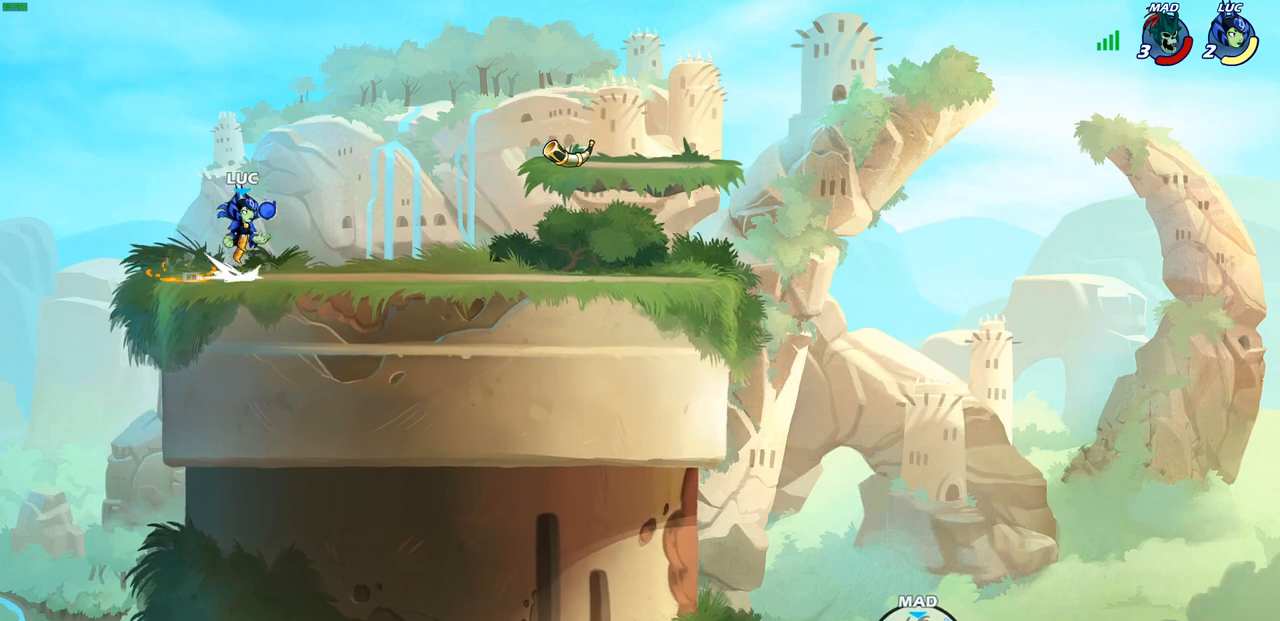
{"buttons": [], "left_stick": "center", "right_stick": "center", "events": [[100, "CROSS", "up"], [117, "CIRCLE", "down"], [133, "R2", "up"], [167, "left_stick", "center"], [283, "CIRCLE", "up"]]}
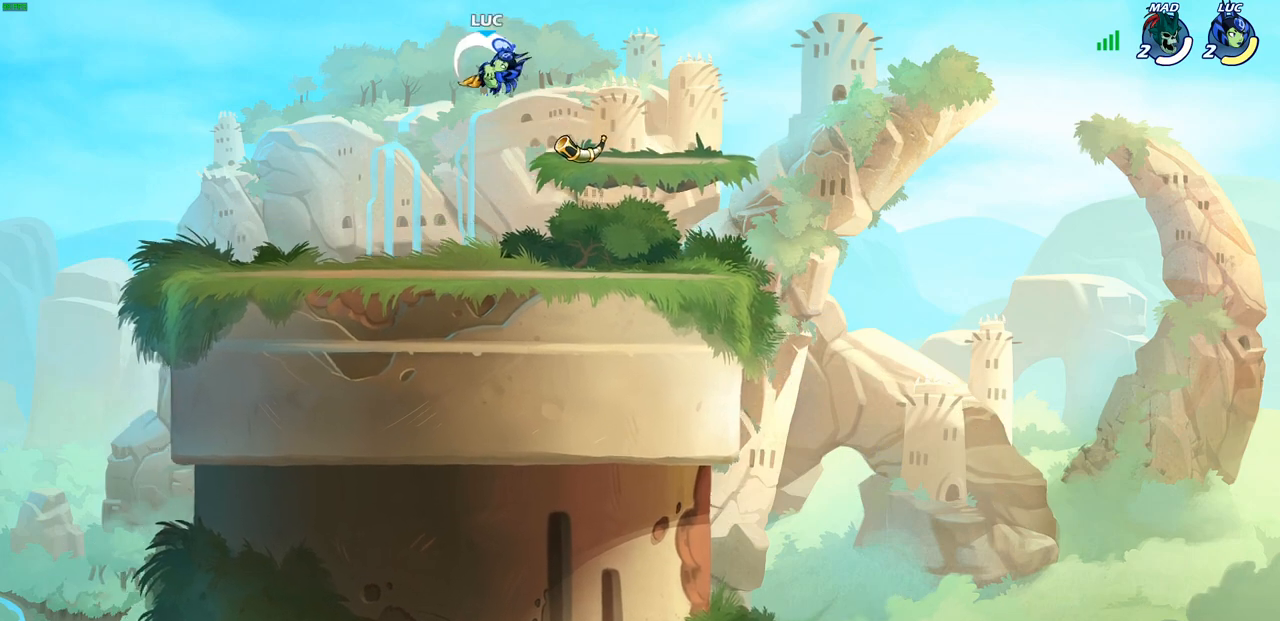
{"buttons": [], "left_stick": "left", "right_stick": "center", "events": [[317, "left_stick", "left"]]}
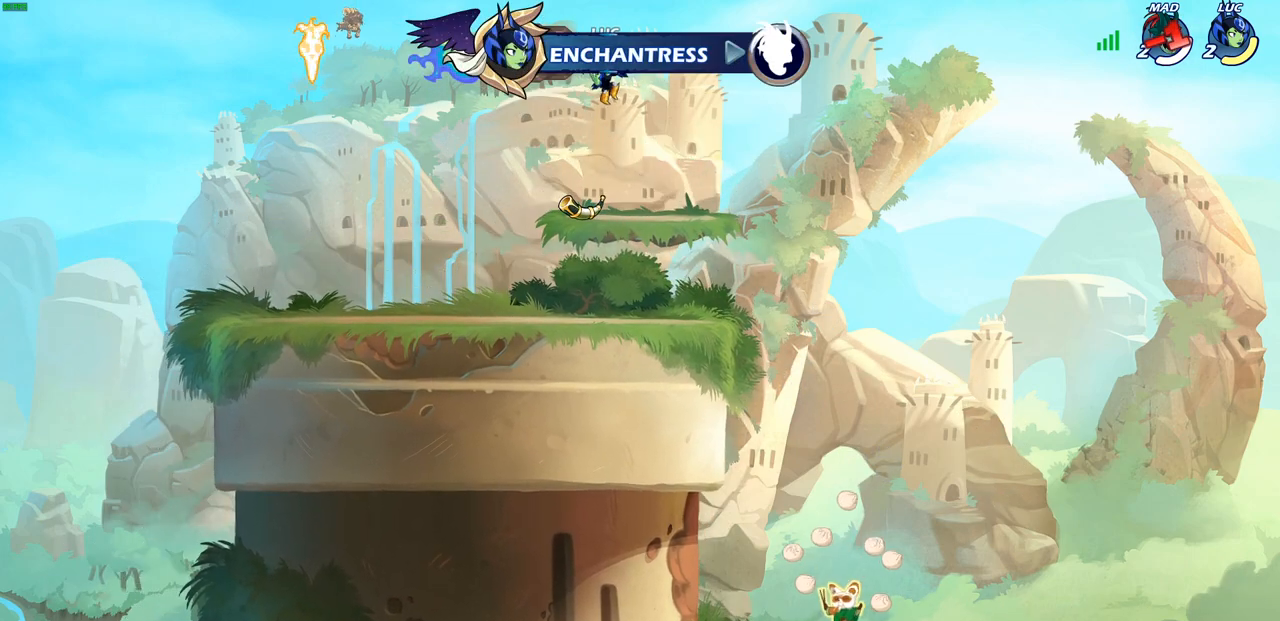
{"buttons": [], "left_stick": "up-left", "right_stick": "center", "events": [[83, "CROSS", "down"], [150, "left_stick", "up-left"], [217, "CROSS", "up"], [317, "CROSS", "down"], [467, "CROSS", "up"]]}
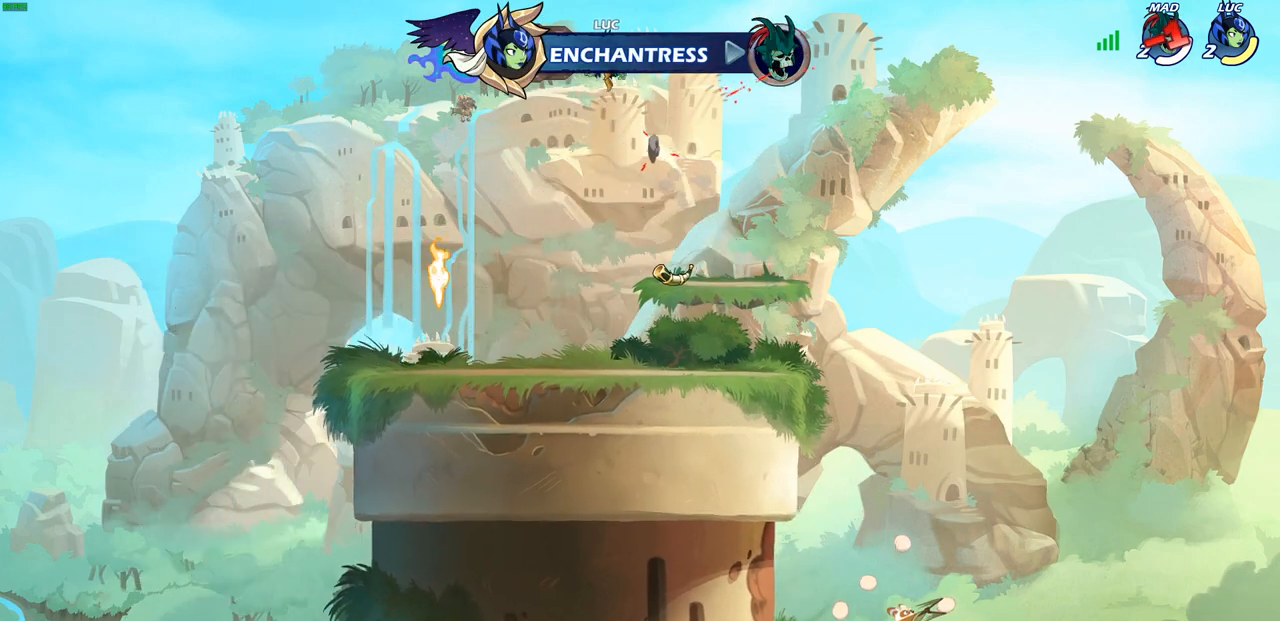
{"buttons": ["R1"], "left_stick": "up-right", "right_stick": "center", "events": [[300, "left_stick", "up-right"], [500, "R1", "down"]]}
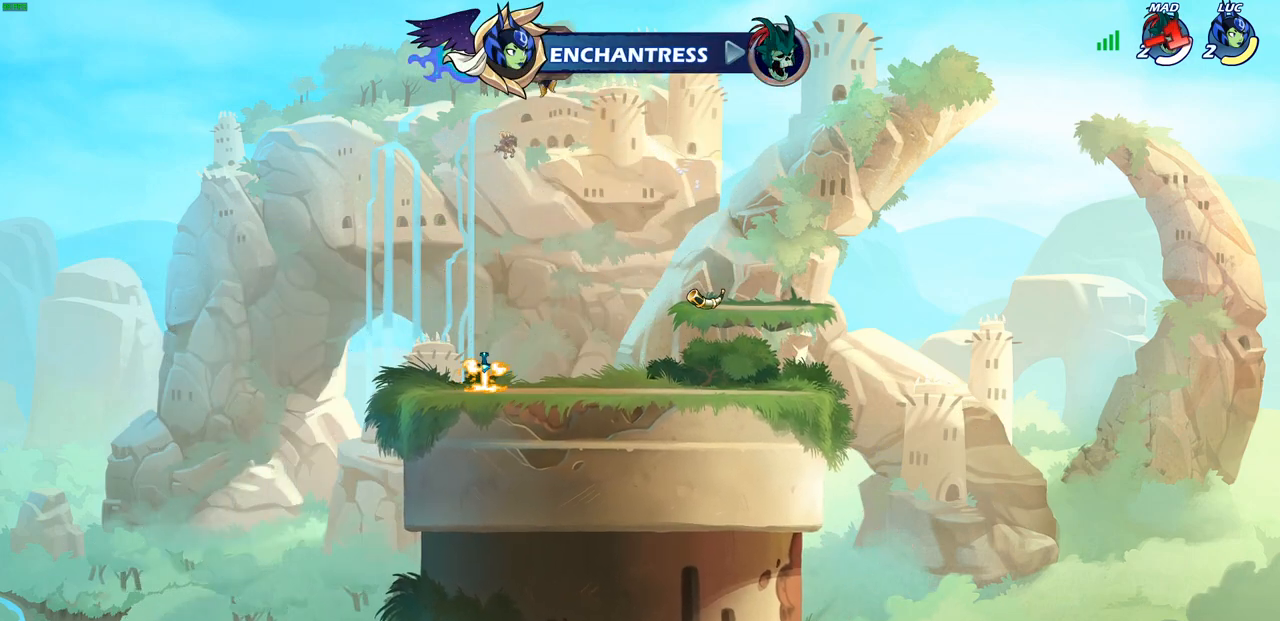
{"buttons": [], "left_stick": "center", "right_stick": "center", "events": [[50, "left_stick", "up"], [67, "R1", "up"], [167, "left_stick", "center"]]}
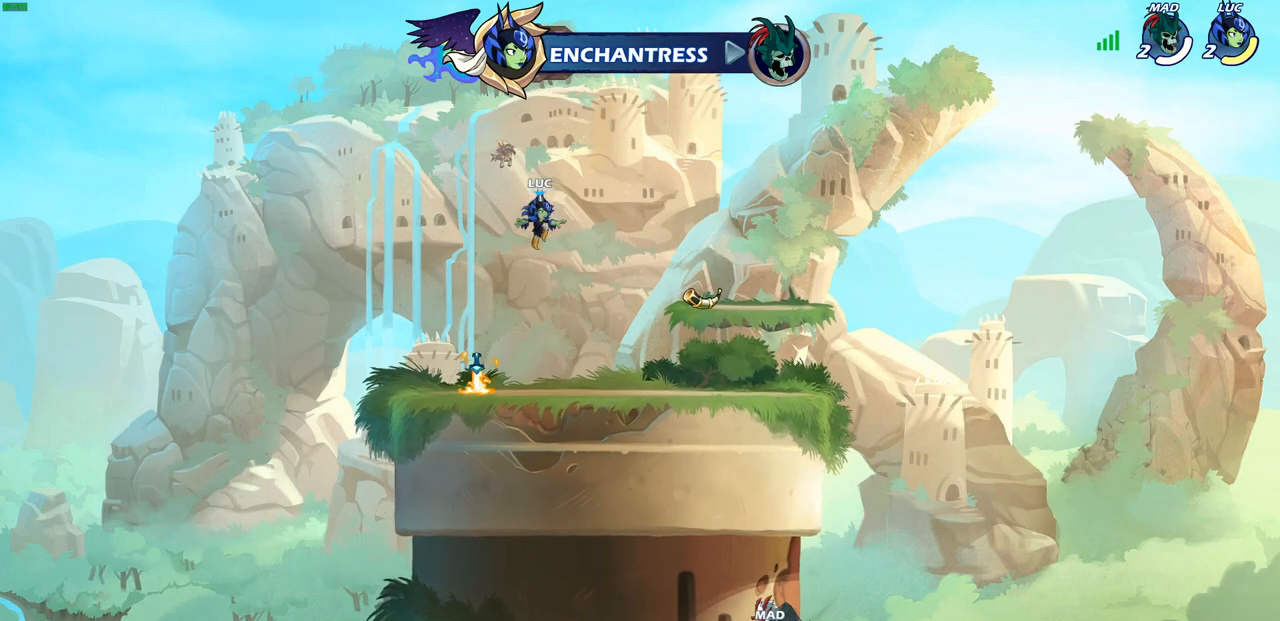
{"buttons": ["CROSS", "R1"], "left_stick": "right", "right_stick": "center", "events": [[83, "left_stick", "left"], [350, "R1", "down"], [383, "left_stick", "right"], [450, "CROSS", "down"]]}
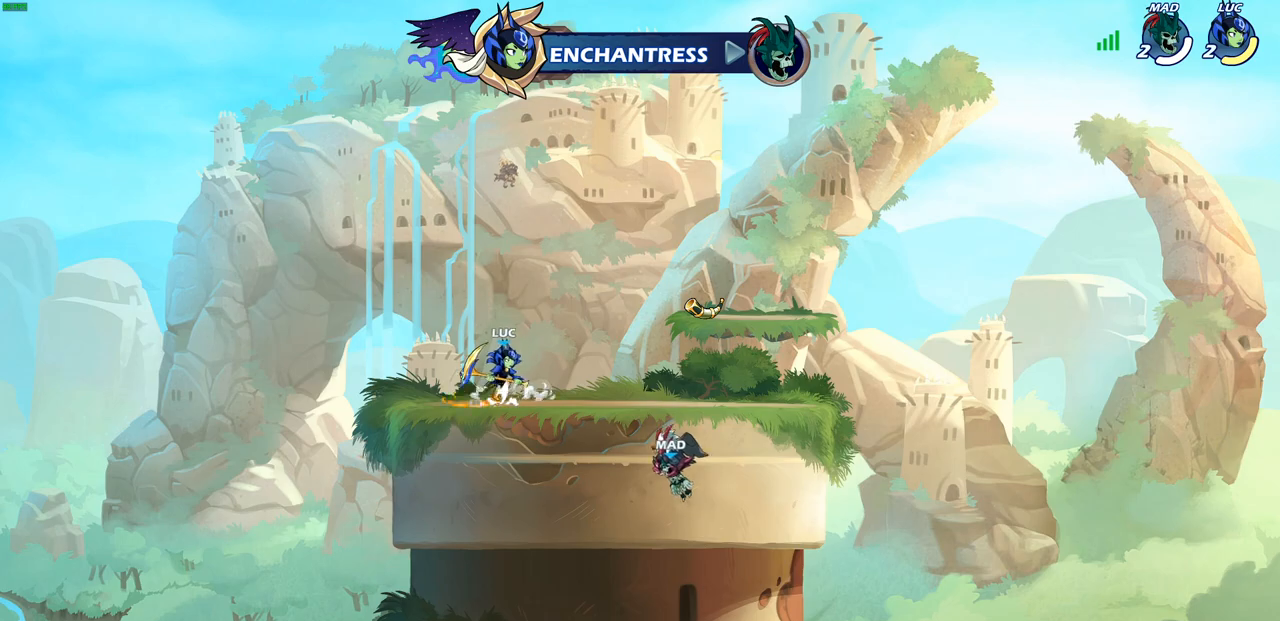
{"buttons": [], "left_stick": "center", "right_stick": "center", "events": [[33, "R1", "up"], [50, "left_stick", "center"], [83, "CROSS", "up"], [167, "left_stick", "up"], [233, "R1", "down"], [283, "R1", "up"], [350, "left_stick", "center"]]}
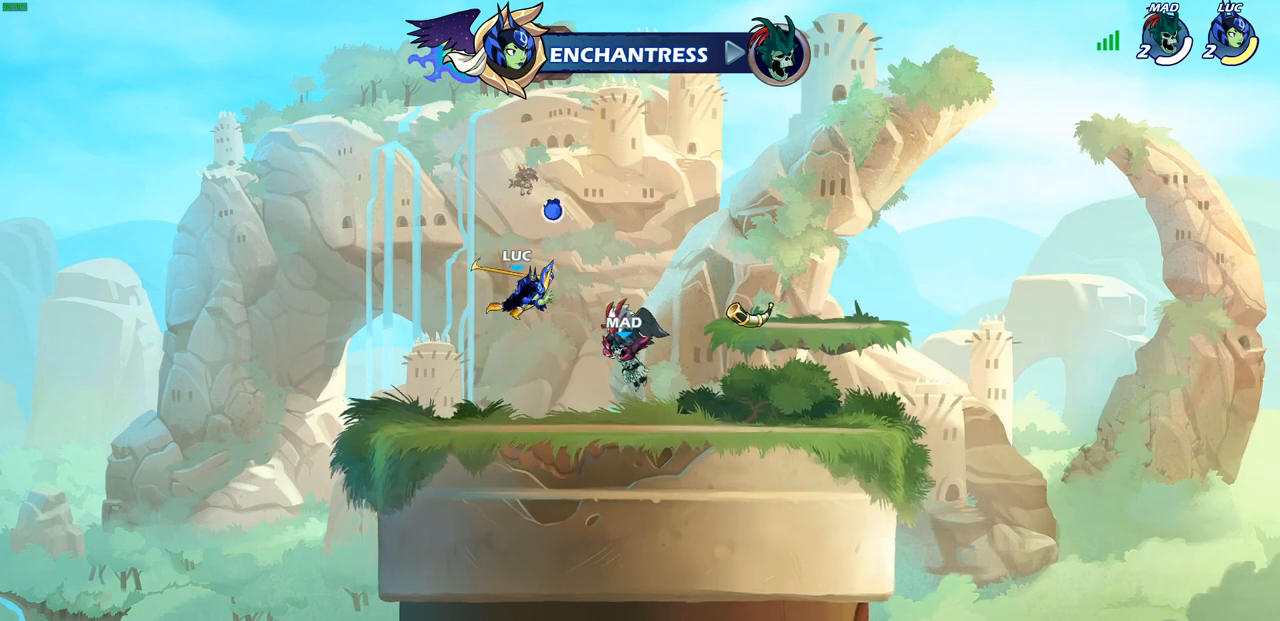
{"buttons": [], "left_stick": "center", "right_stick": "center", "events": [[317, "R1", "down"], [400, "CROSS", "down"], [450, "R1", "up"], [500, "CROSS", "up"]]}
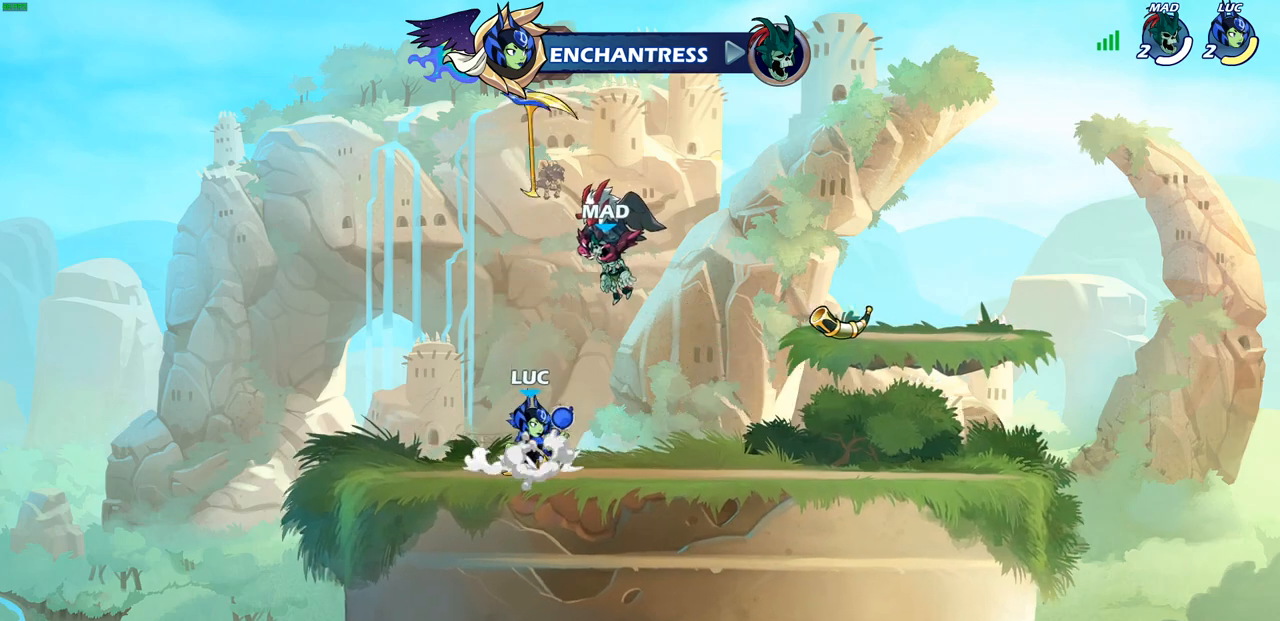
{"buttons": [], "left_stick": "center", "right_stick": "center", "events": [[100, "left_stick", "up"], [200, "R1", "down"], [267, "R1", "up"], [417, "left_stick", "center"]]}